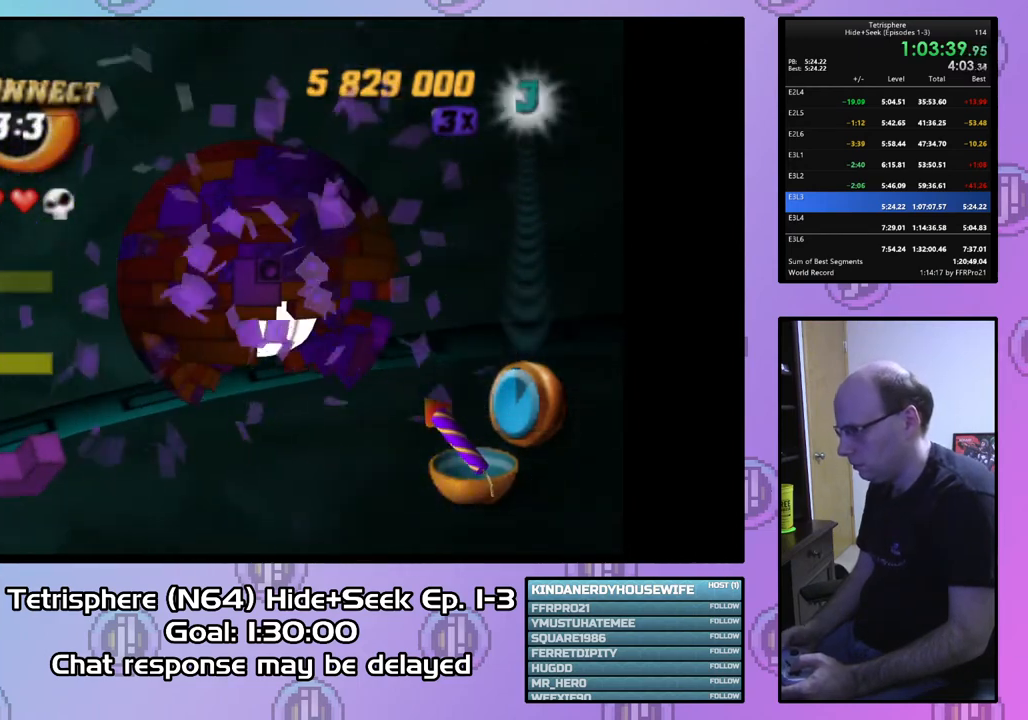
Gameplay with a controller (PlayStation layout); each line is a JSON object with the inputs held at the frame after it. "events" lists button and stick changes between this image and that frame as [ms after this image, input, new state], when the widget could be followed in between. Not read: left_stick.
{"buttons": ["DPAD_RIGHT"], "right_stick": "center", "events": [[300, "DPAD_RIGHT", "down"], [400, "DPAD_RIGHT", "up"], [500, "DPAD_RIGHT", "down"]]}
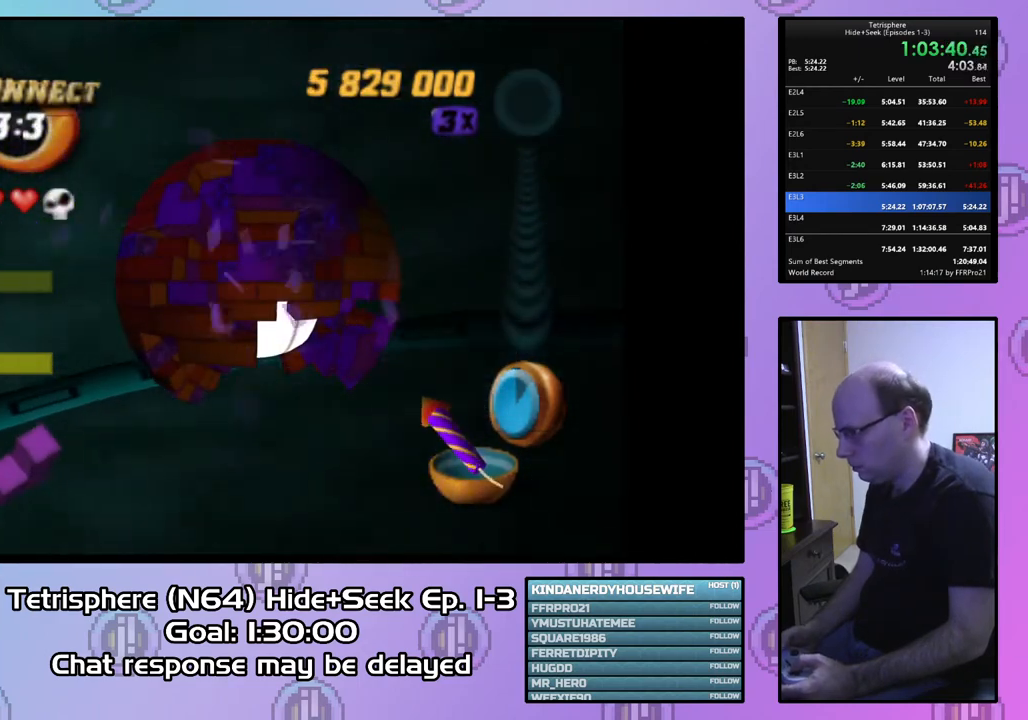
{"buttons": [], "right_stick": "center", "events": [[67, "DPAD_RIGHT", "up"], [167, "DPAD_RIGHT", "down"], [267, "DPAD_RIGHT", "up"], [333, "DPAD_RIGHT", "down"], [433, "DPAD_RIGHT", "up"]]}
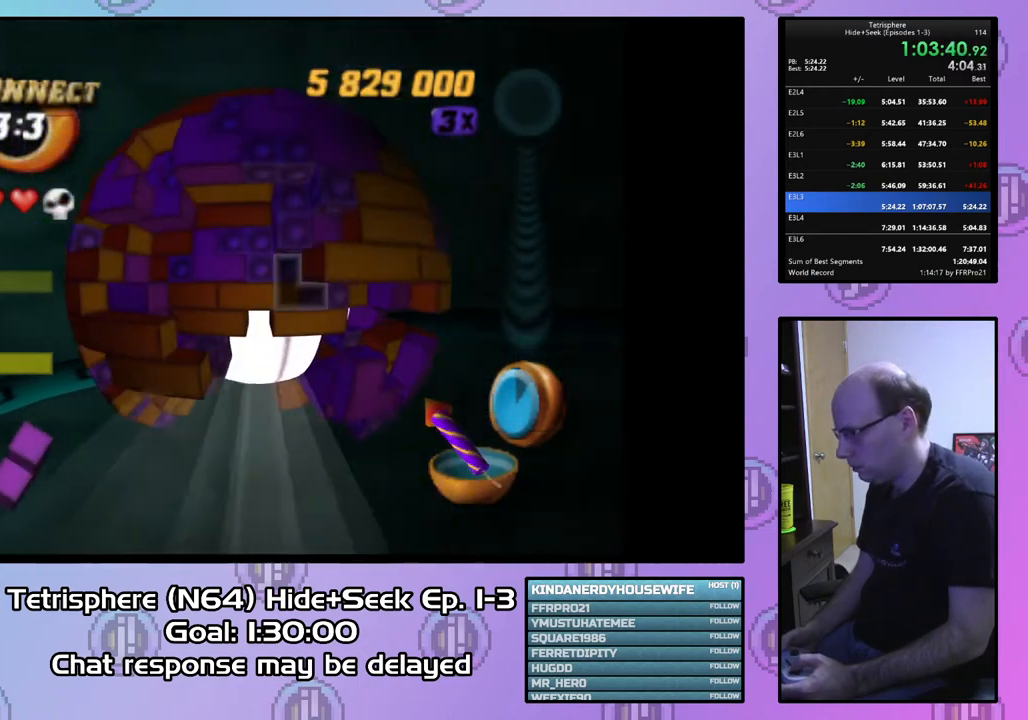
{"buttons": [], "right_stick": "center", "events": [[233, "DPAD_LEFT", "down"], [333, "DPAD_LEFT", "up"], [400, "DPAD_LEFT", "down"], [500, "DPAD_LEFT", "up"]]}
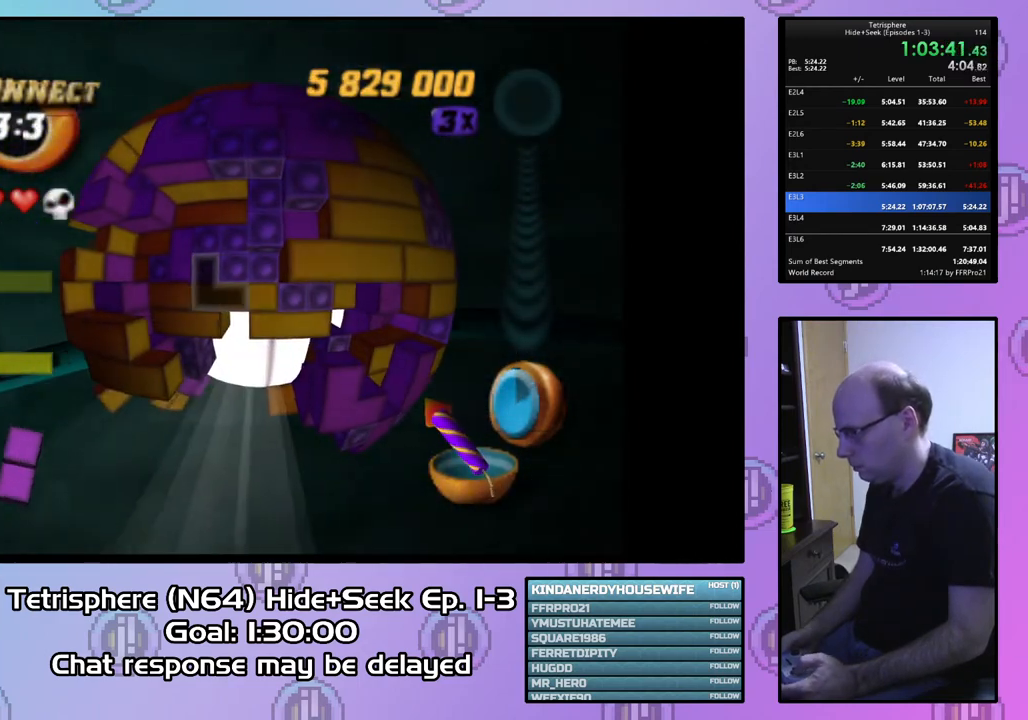
{"buttons": [], "right_stick": "center", "events": [[100, "DPAD_UP", "down"], [167, "DPAD_UP", "up"], [233, "DPAD_UP", "down"], [333, "DPAD_UP", "up"], [400, "DPAD_UP", "down"], [500, "DPAD_UP", "up"]]}
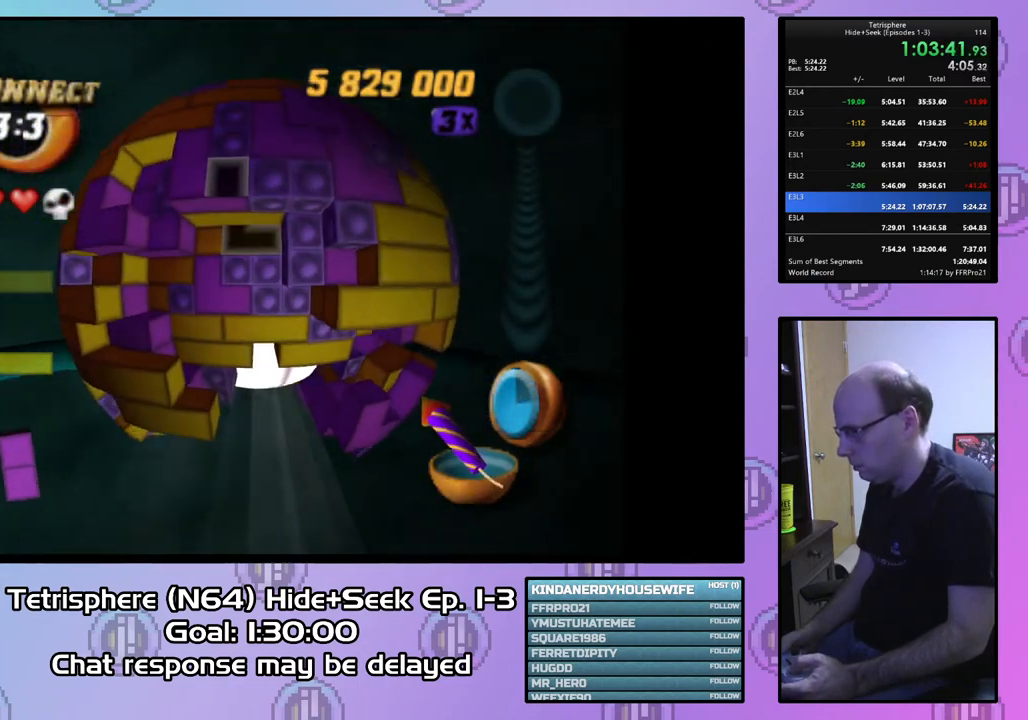
{"buttons": [], "right_stick": "center", "events": [[67, "DPAD_UP", "down"], [167, "DPAD_UP", "up"], [233, "DPAD_UP", "down"], [300, "DPAD_UP", "up"], [367, "DPAD_DOWN", "down"], [467, "DPAD_DOWN", "up"]]}
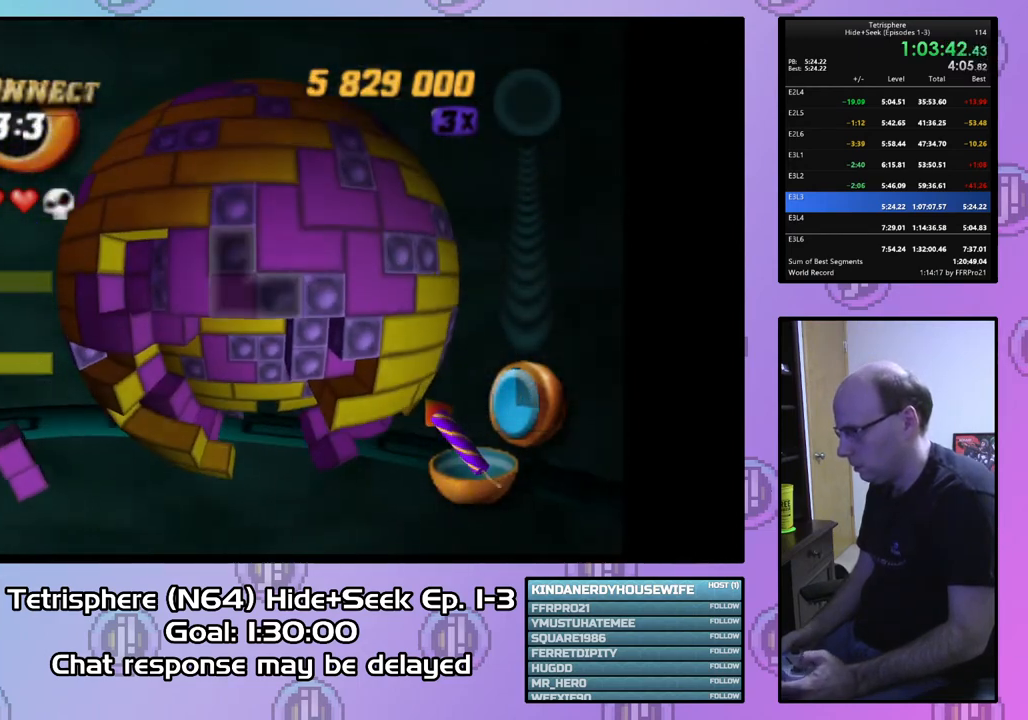
{"buttons": ["CIRCLE"], "right_stick": "center", "events": [[67, "DPAD_LEFT", "down"], [133, "DPAD_LEFT", "up"], [133, "SQUARE", "down"], [267, "DPAD_RIGHT", "down"], [367, "DPAD_RIGHT", "up"], [433, "SQUARE", "up"], [500, "CIRCLE", "down"]]}
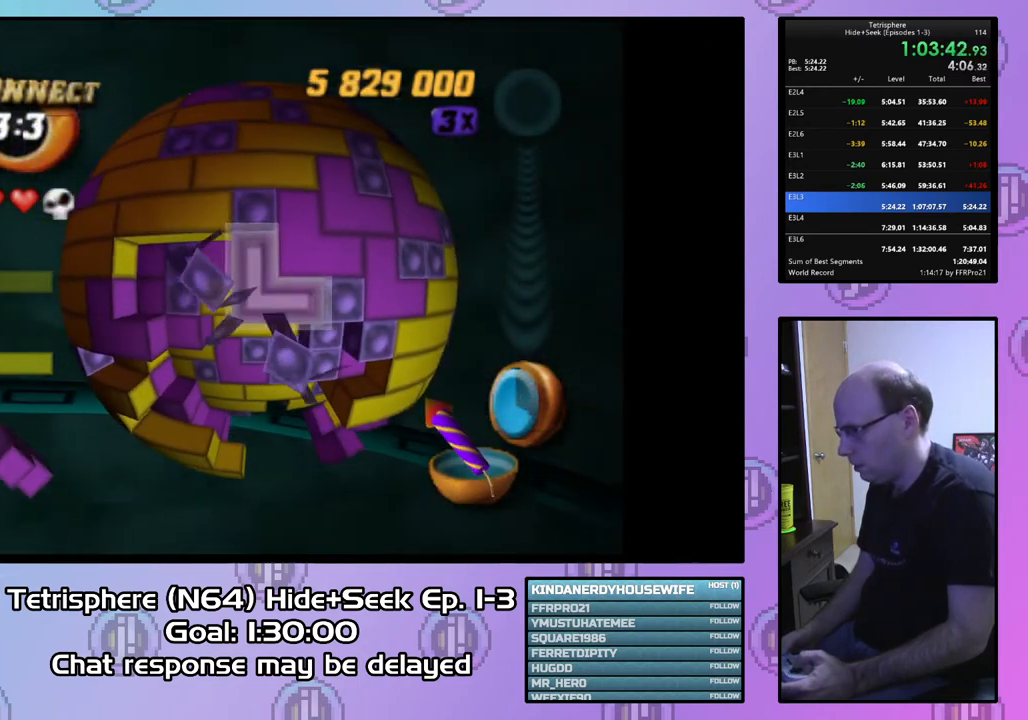
{"buttons": ["DPAD_DOWN", "DPAD_RIGHT"], "right_stick": "center", "events": [[100, "CIRCLE", "up"], [100, "DPAD_DOWN", "down"], [133, "DPAD_RIGHT", "down"]]}
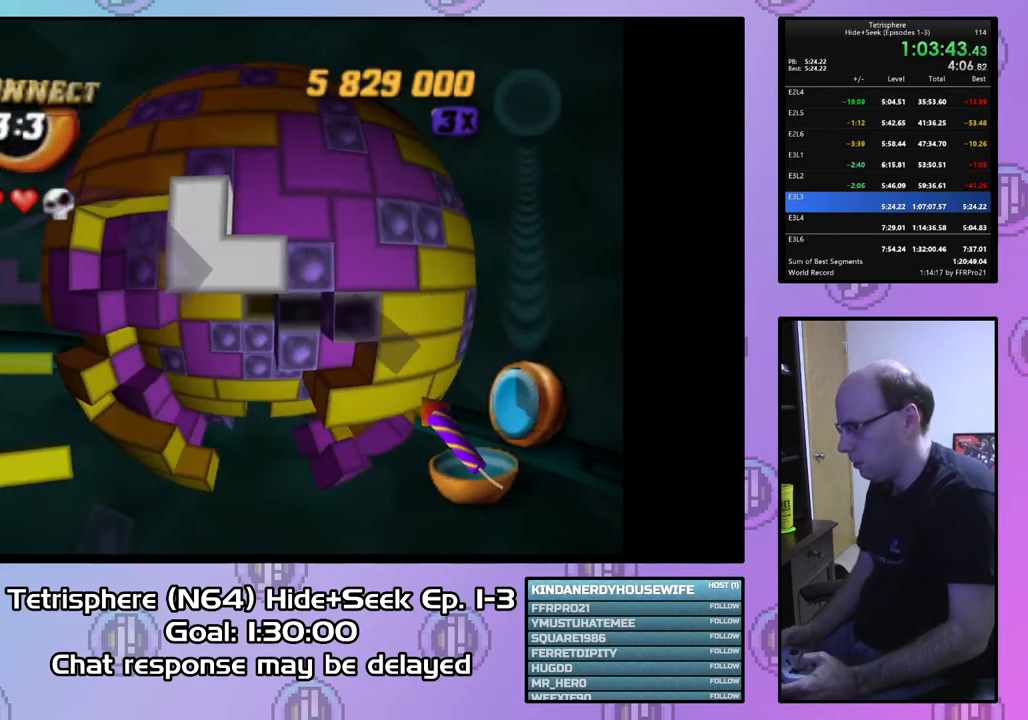
{"buttons": [], "right_stick": "center", "events": [[167, "DPAD_DOWN", "up"], [167, "DPAD_RIGHT", "up"]]}
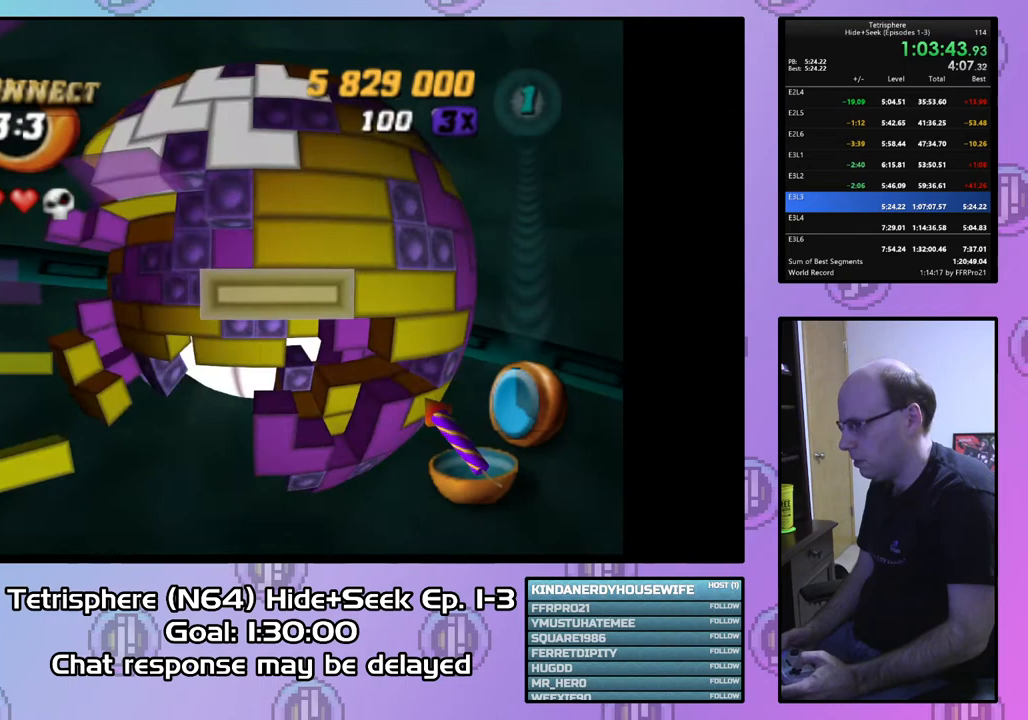
{"buttons": ["DPAD_DOWN"], "right_stick": "center", "events": [[133, "CIRCLE", "down"], [267, "CIRCLE", "up"], [267, "DPAD_DOWN", "down"], [400, "DPAD_DOWN", "up"], [433, "DPAD_DOWN", "down"]]}
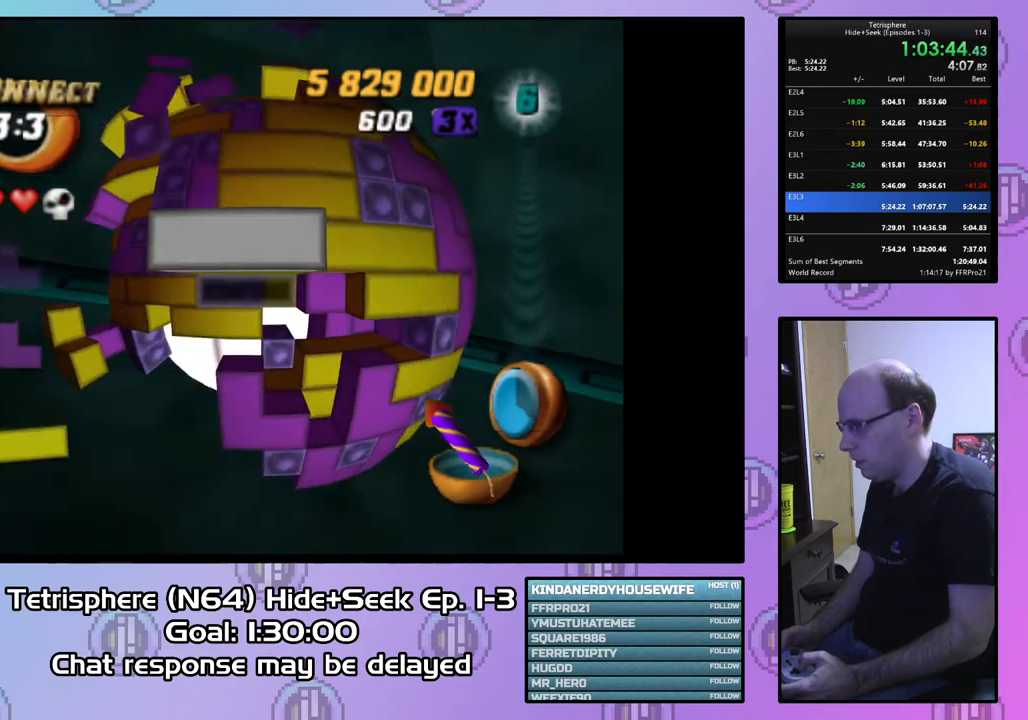
{"buttons": [], "right_stick": "center", "events": [[67, "DPAD_DOWN", "up"], [167, "DPAD_LEFT", "down"], [267, "DPAD_LEFT", "up"], [367, "DPAD_LEFT", "down"], [433, "DPAD_LEFT", "up"]]}
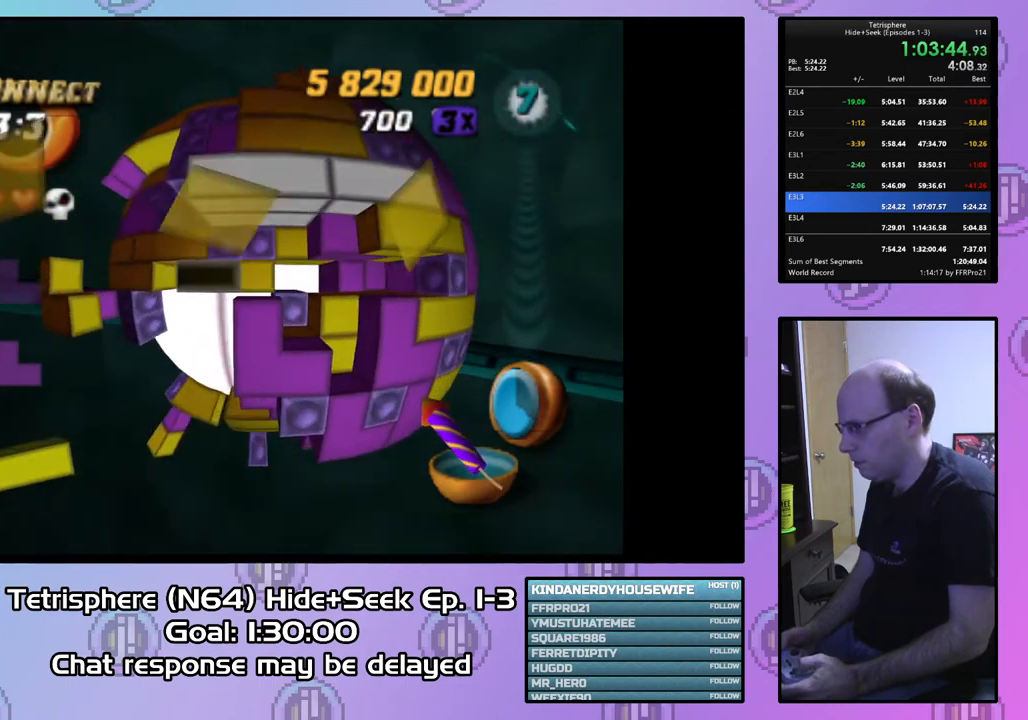
{"buttons": ["SQUARE"], "right_stick": "center", "events": [[67, "DPAD_RIGHT", "down"], [200, "DPAD_RIGHT", "up"], [200, "SQUARE", "down"], [400, "DPAD_LEFT", "down"], [500, "DPAD_LEFT", "up"]]}
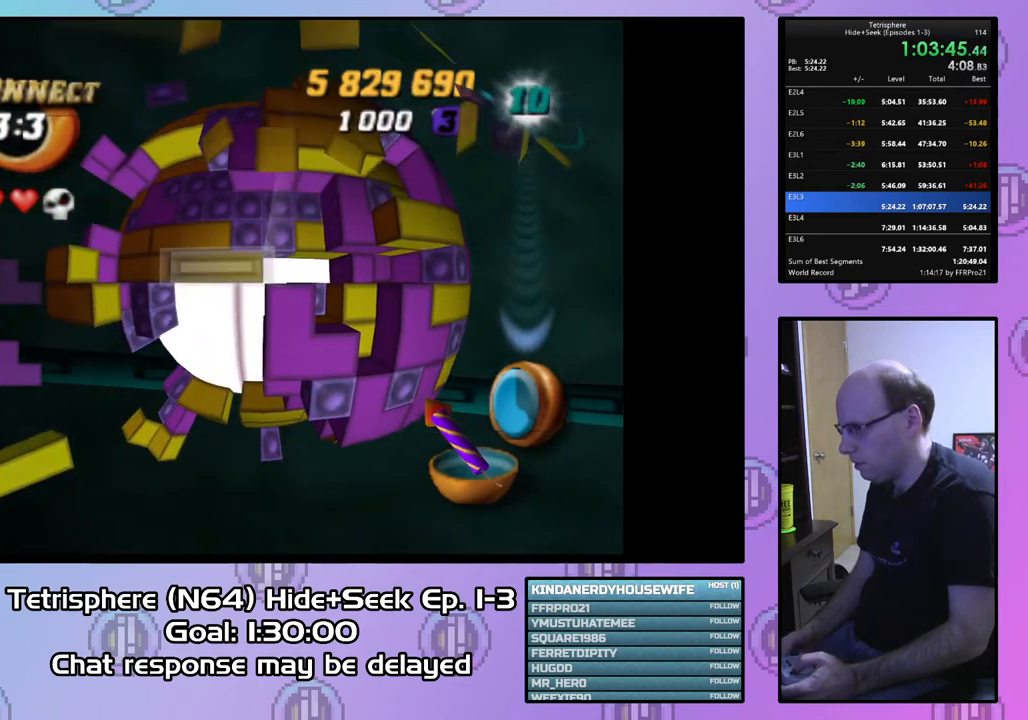
{"buttons": ["DPAD_LEFT"], "right_stick": "center", "events": [[167, "SQUARE", "up"], [267, "DPAD_UP", "down"], [333, "DPAD_UP", "up"], [433, "DPAD_LEFT", "down"]]}
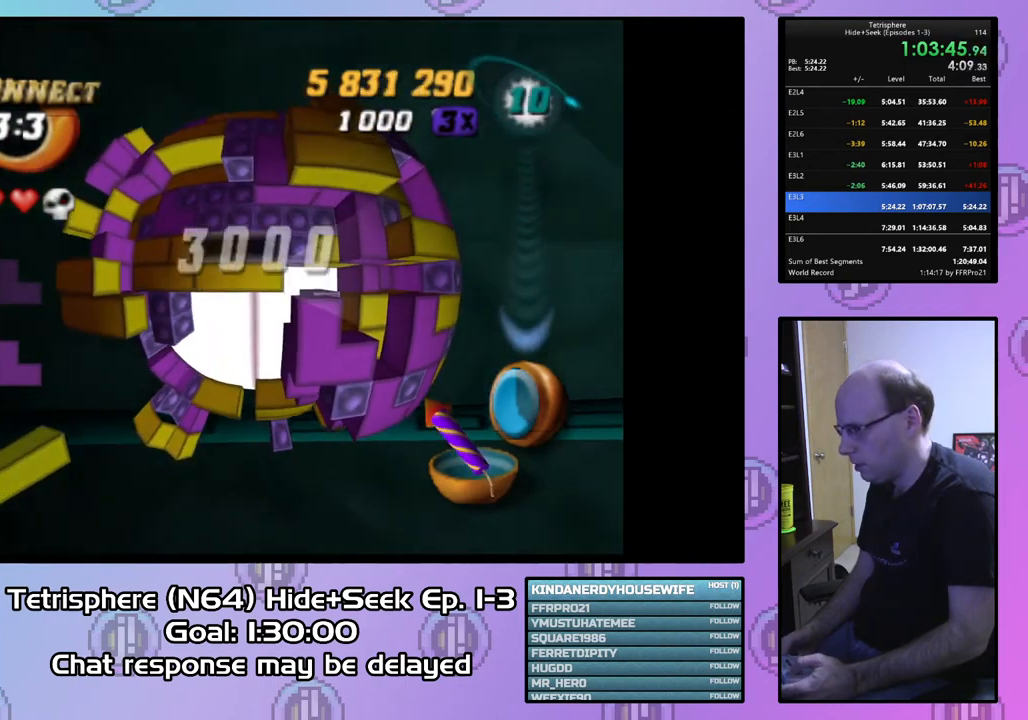
{"buttons": ["DPAD_RIGHT"], "right_stick": "center", "events": [[33, "DPAD_LEFT", "up"], [33, "SQUARE", "down"], [167, "DPAD_RIGHT", "down"], [267, "DPAD_RIGHT", "up"], [300, "SQUARE", "up"], [400, "CIRCLE", "down"], [500, "CIRCLE", "up"], [500, "DPAD_RIGHT", "down"]]}
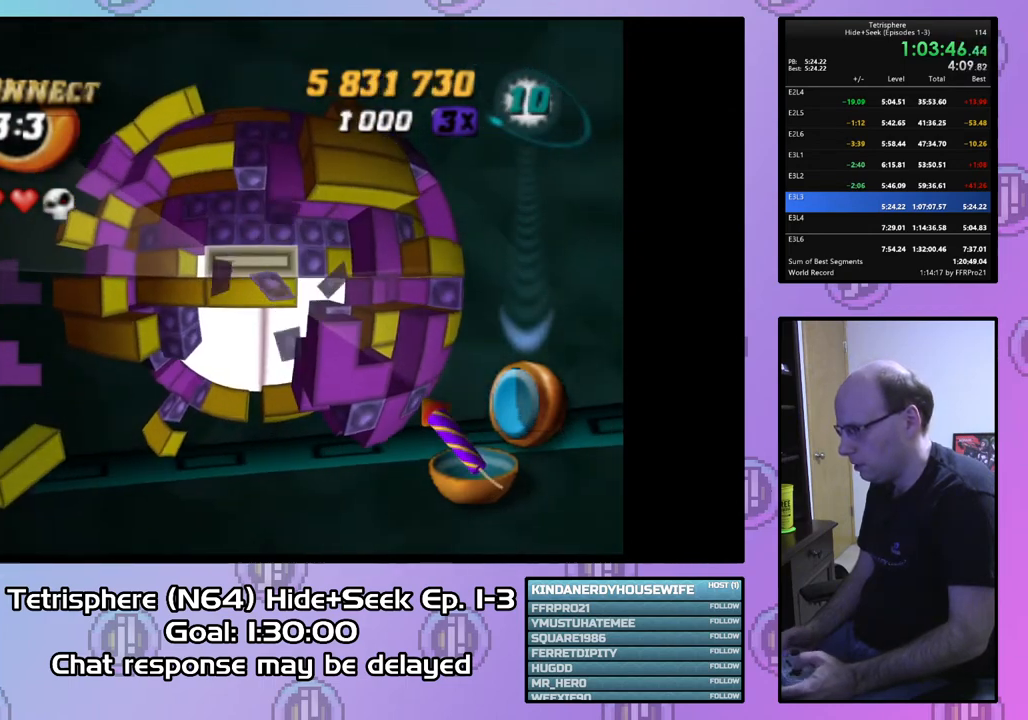
{"buttons": [], "right_stick": "center", "events": [[100, "DPAD_RIGHT", "up"], [233, "DPAD_UP", "down"], [300, "DPAD_UP", "up"], [400, "DPAD_UP", "down"], [500, "DPAD_UP", "up"]]}
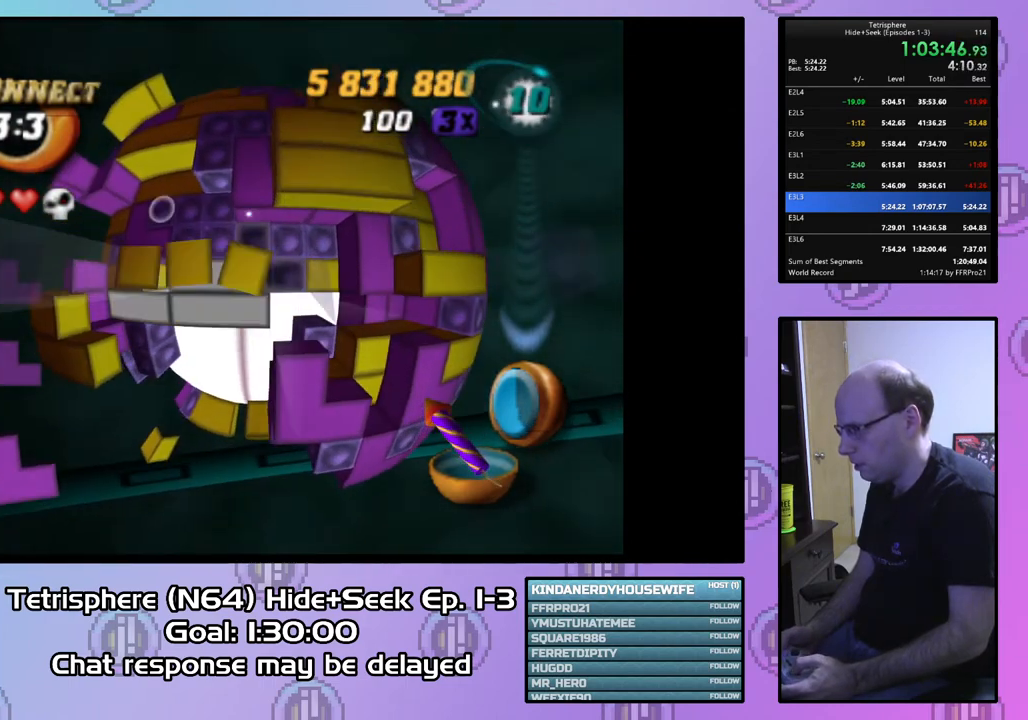
{"buttons": ["SQUARE"], "right_stick": "center", "events": [[100, "DPAD_UP", "down"], [167, "DPAD_UP", "up"], [333, "SQUARE", "down"], [400, "DPAD_DOWN", "down"], [467, "DPAD_DOWN", "up"]]}
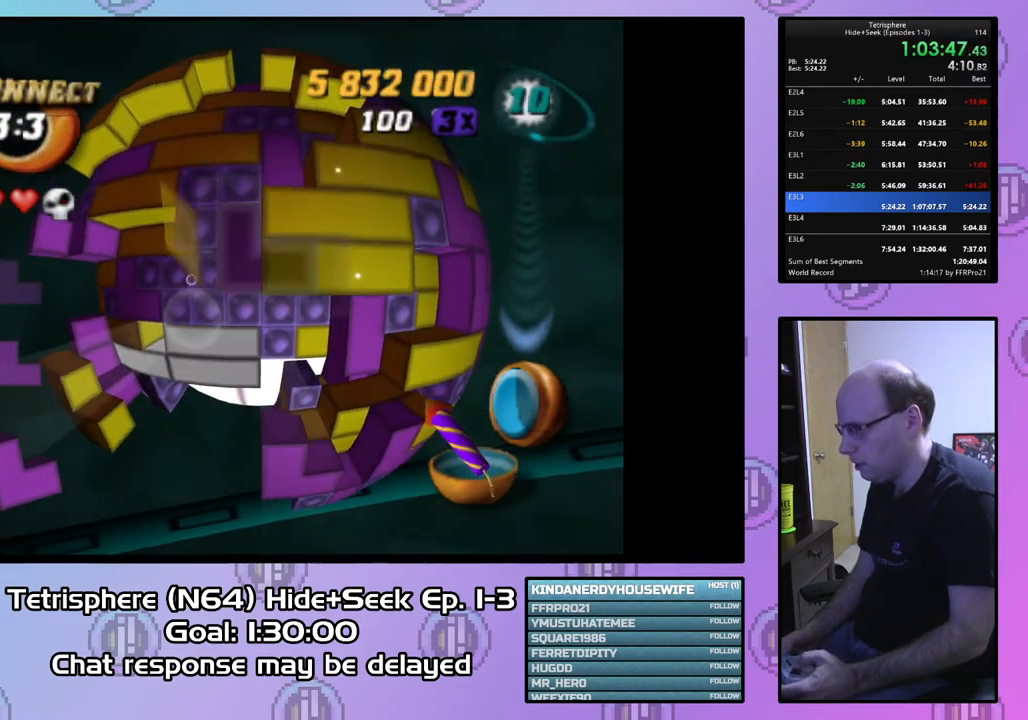
{"buttons": ["SQUARE"], "right_stick": "center", "events": [[233, "DPAD_RIGHT", "down"], [333, "DPAD_RIGHT", "up"]]}
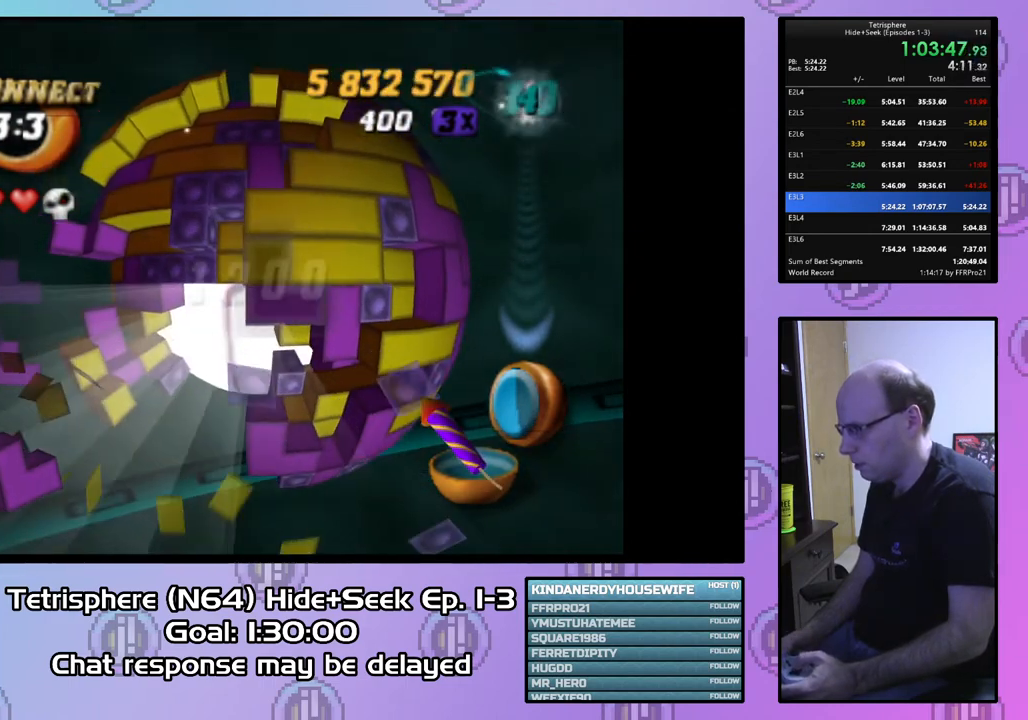
{"buttons": [], "right_stick": "center", "events": [[133, "SQUARE", "up"], [367, "DPAD_DOWN", "down"], [433, "DPAD_DOWN", "up"]]}
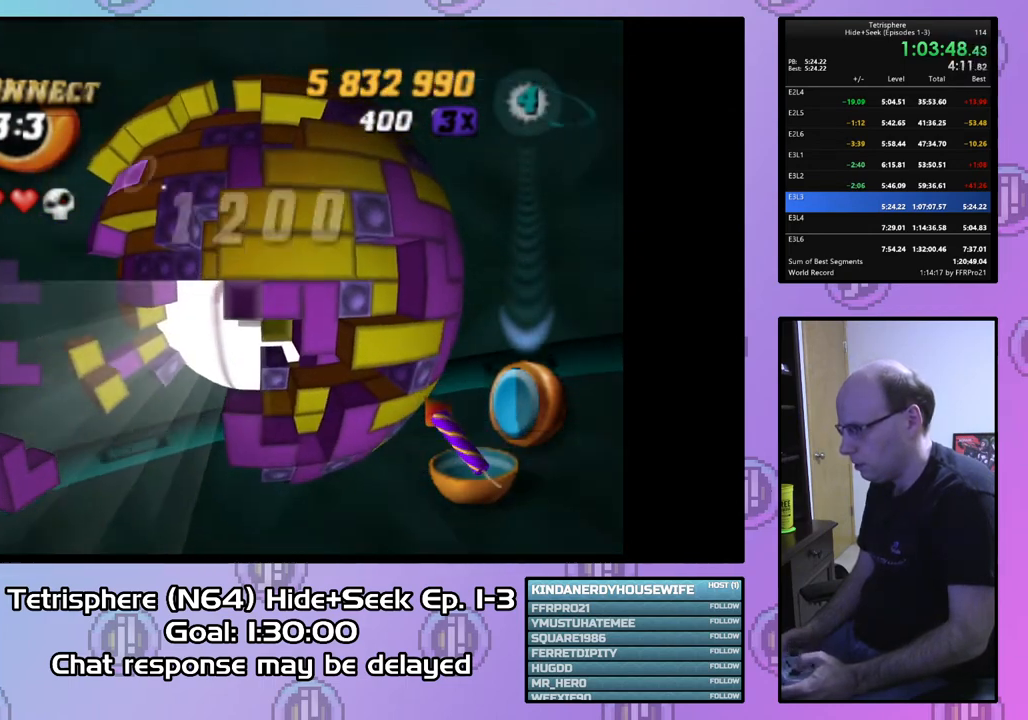
{"buttons": [], "right_stick": "center", "events": [[67, "DPAD_UP", "down"], [167, "DPAD_UP", "up"], [167, "SQUARE", "down"], [267, "DPAD_DOWN", "down"], [400, "DPAD_DOWN", "up"], [467, "SQUARE", "up"]]}
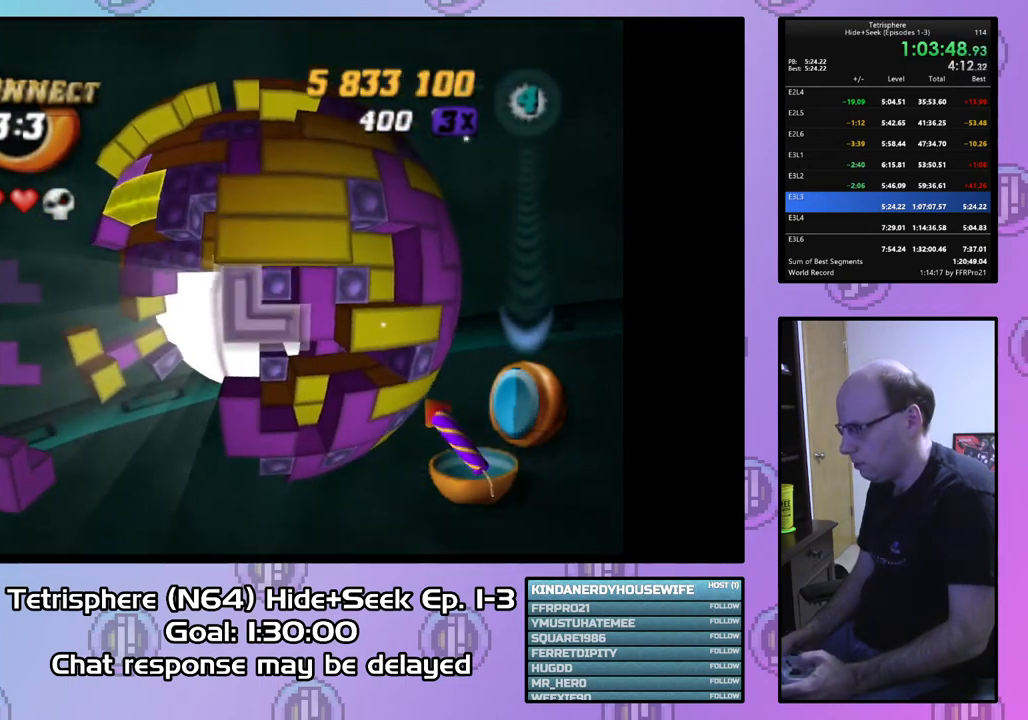
{"buttons": ["DPAD_UP"], "right_stick": "center", "events": [[67, "CIRCLE", "down"], [100, "DPAD_RIGHT", "down"], [167, "DPAD_RIGHT", "up"], [200, "CIRCLE", "up"], [300, "DPAD_UP", "down"], [400, "DPAD_UP", "up"], [467, "DPAD_UP", "down"]]}
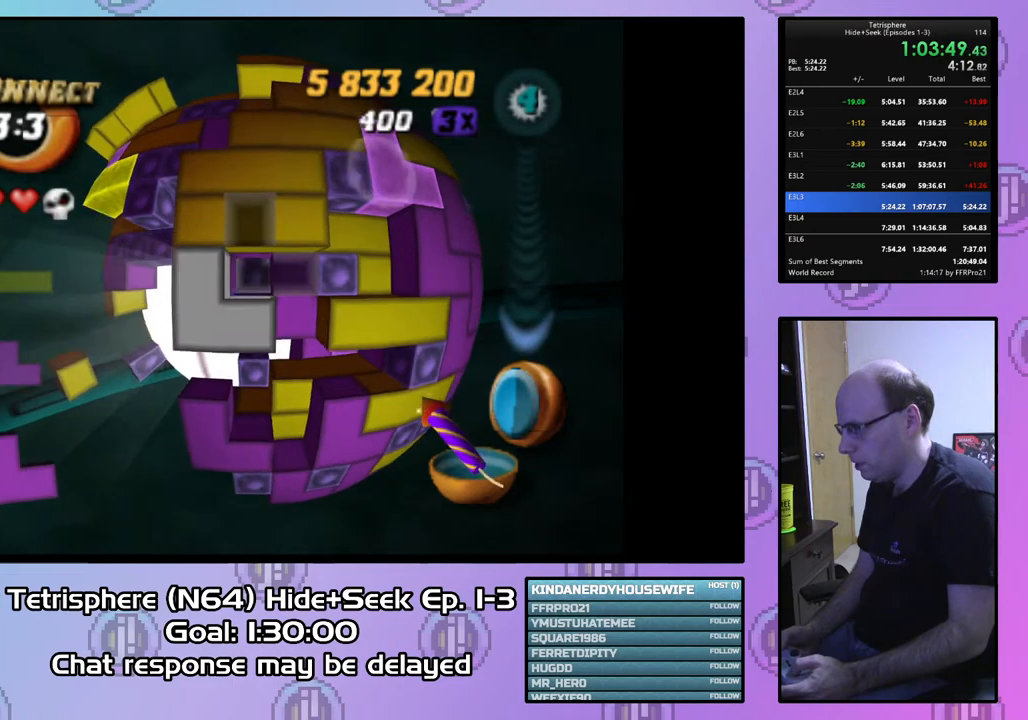
{"buttons": ["DPAD_RIGHT"], "right_stick": "center", "events": [[67, "DPAD_UP", "up"], [133, "DPAD_UP", "down"], [200, "DPAD_UP", "up"], [267, "DPAD_RIGHT", "down"], [367, "DPAD_RIGHT", "up"], [433, "DPAD_RIGHT", "down"]]}